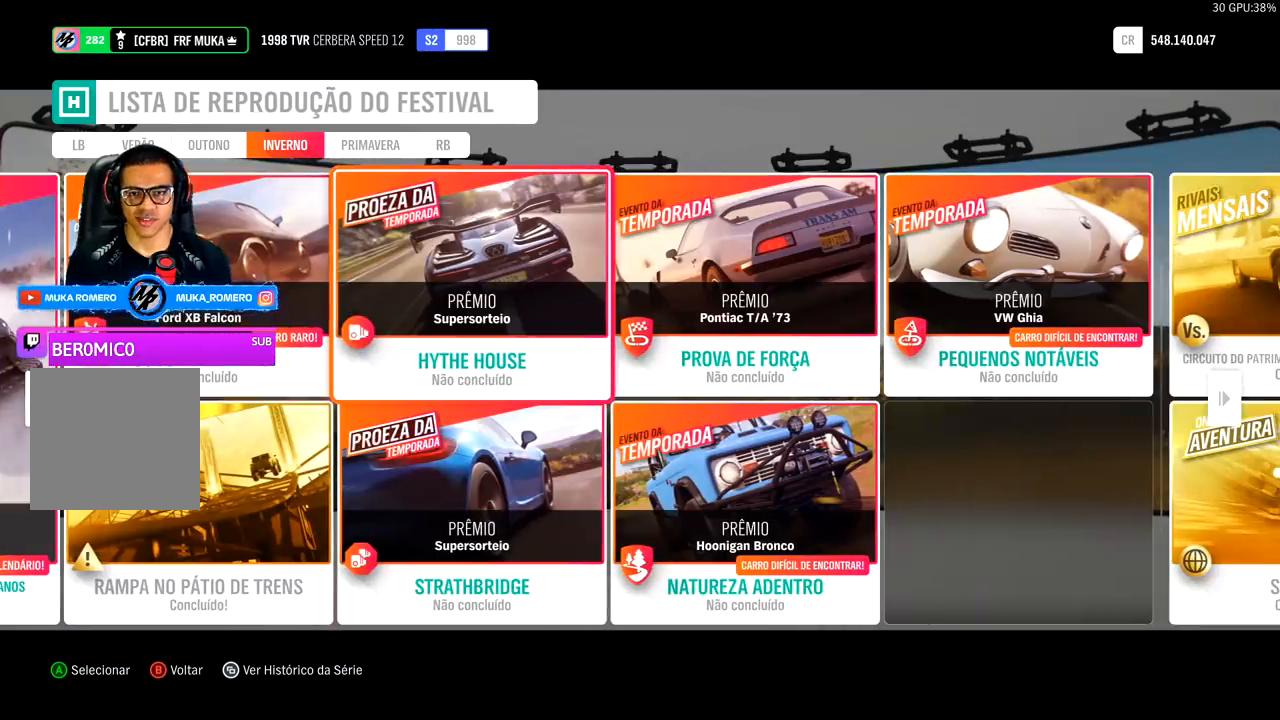
Gameplay with a controller (Xbox layout); each line is a JSON object with the inputs held at the frame after it. "events" lists button and stick changes between this image and that frame as [ms after this image, input, new state], when the widget could be followed in between.
{"buttons": [], "left_stick": "center", "right_stick": "center", "events": [[233, "DPAD_DOWN", "down"], [367, "DPAD_DOWN", "up"]]}
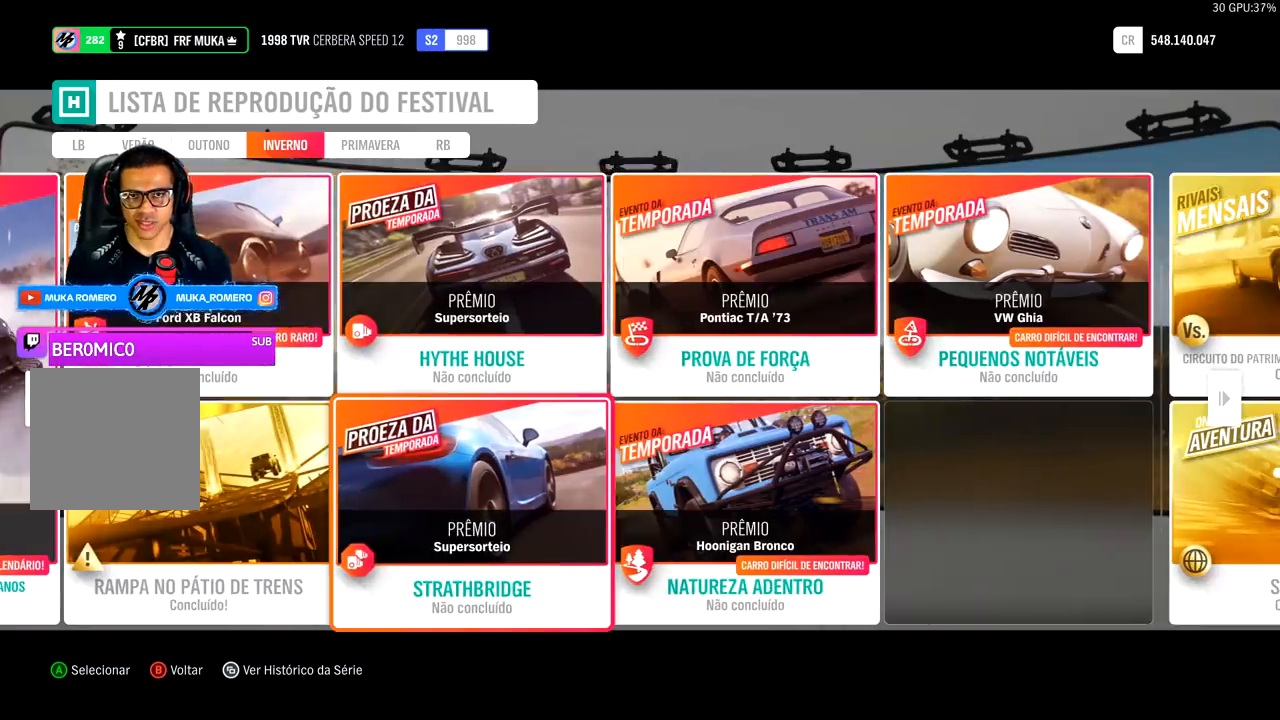
{"buttons": [], "left_stick": "center", "right_stick": "center", "events": []}
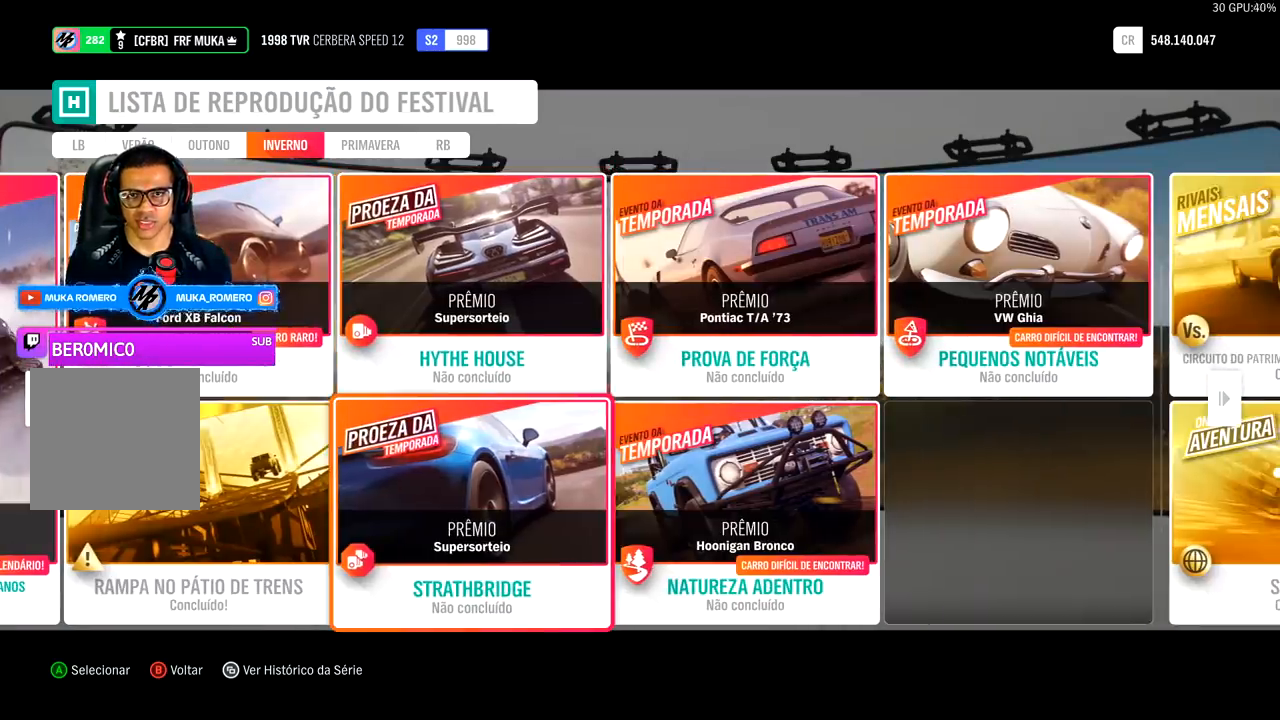
{"buttons": [], "left_stick": "center", "right_stick": "center", "events": []}
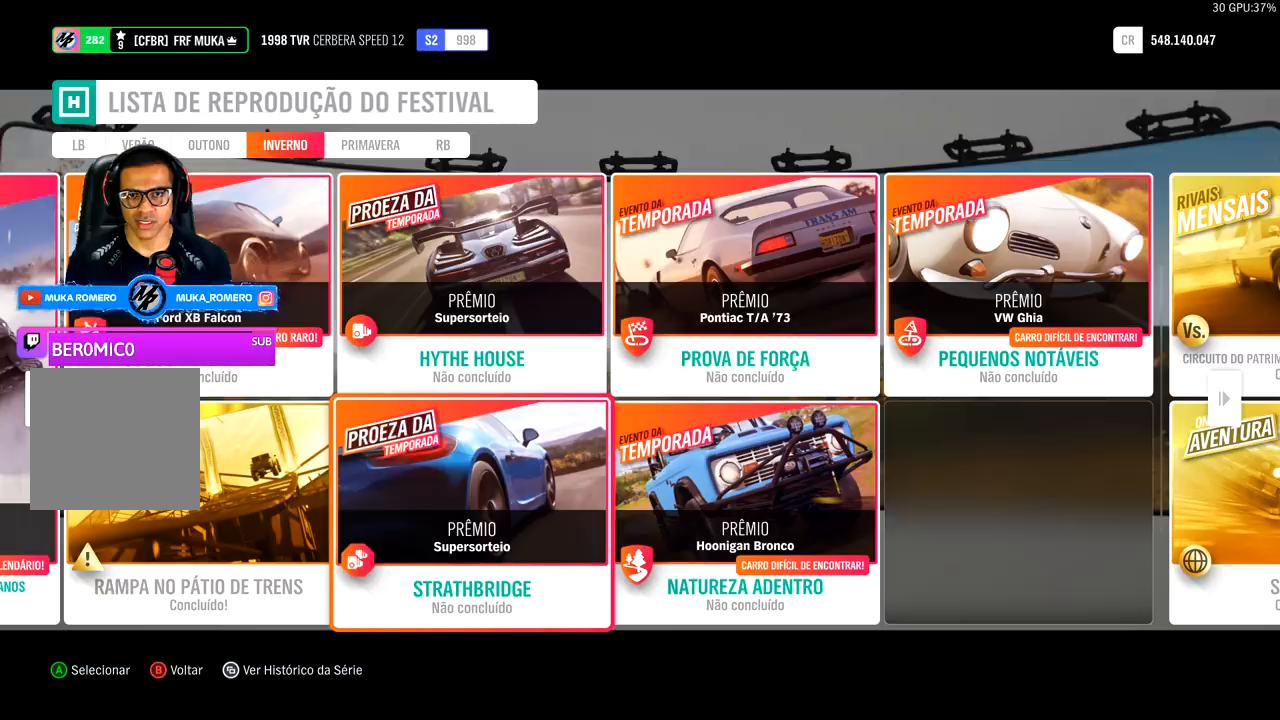
{"buttons": ["DPAD_UP"], "left_stick": "center", "right_stick": "center", "events": [[500, "DPAD_UP", "down"]]}
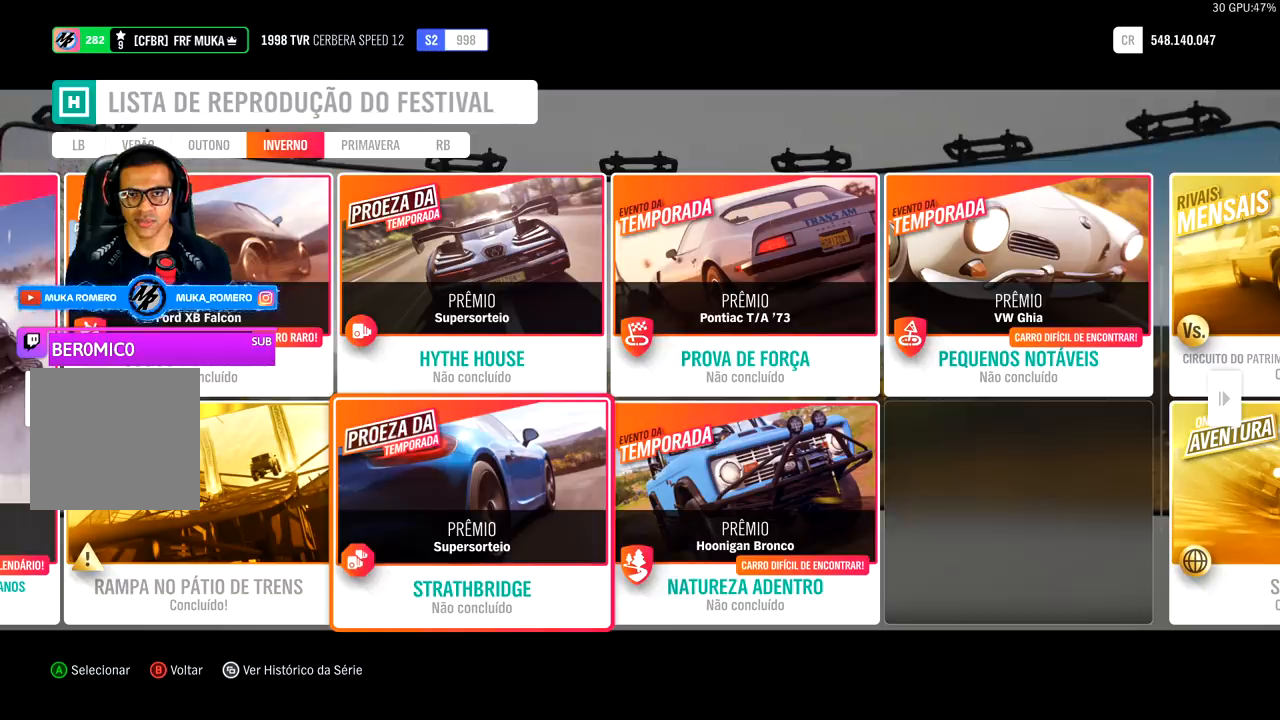
{"buttons": ["A"], "left_stick": "center", "right_stick": "center", "events": [[167, "DPAD_UP", "up"], [500, "A", "down"]]}
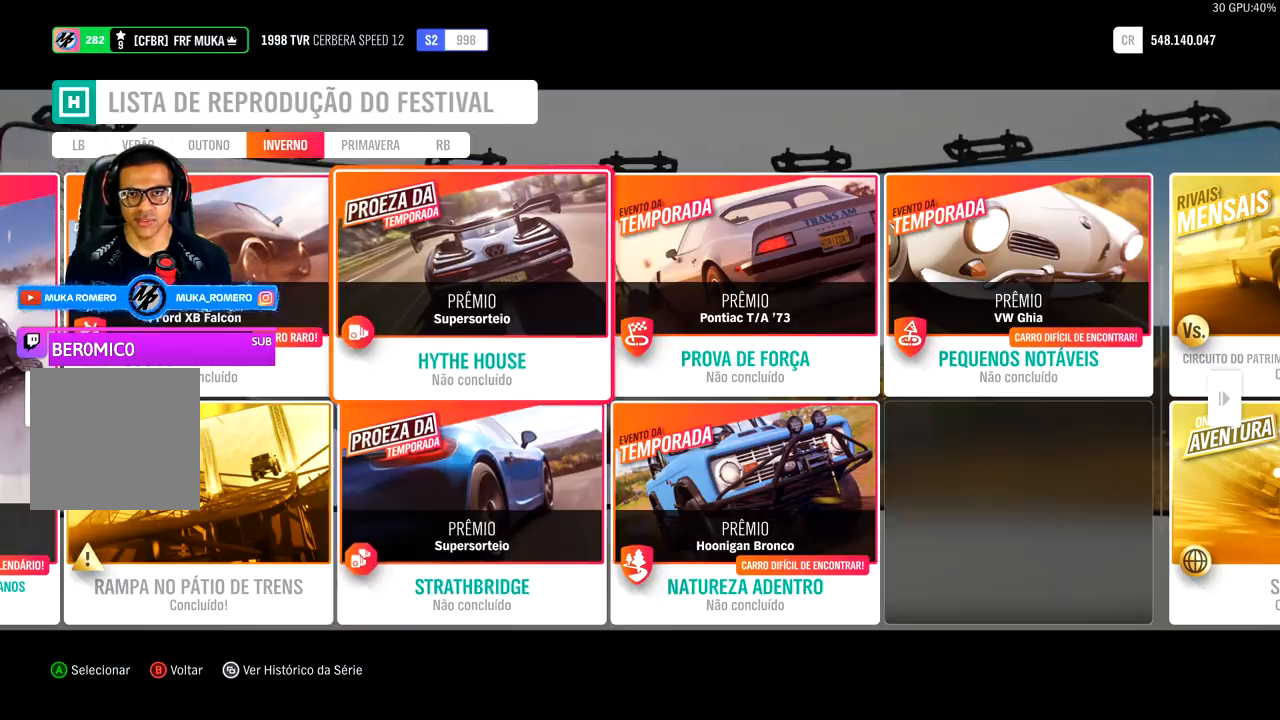
{"buttons": [], "left_stick": "center", "right_stick": "center", "events": [[100, "A", "up"]]}
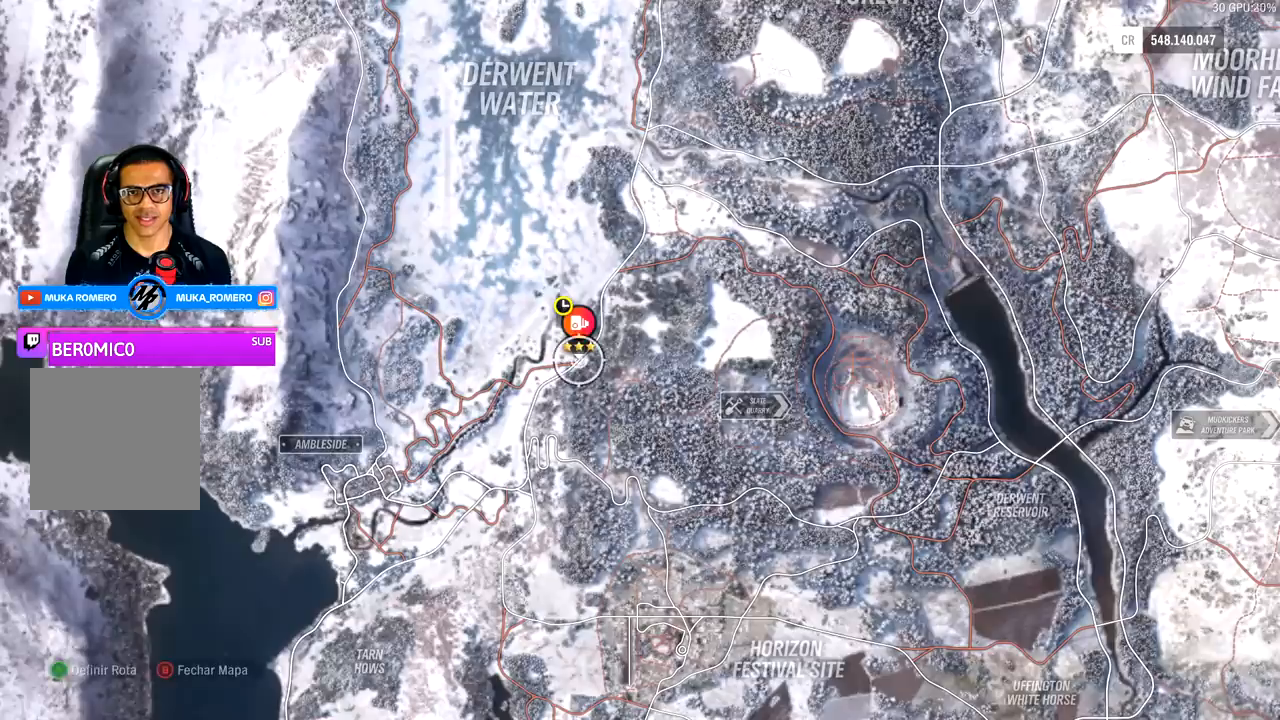
{"buttons": [], "left_stick": "center", "right_stick": "center", "events": [[333, "left_stick", "up"], [400, "left_stick", "center"]]}
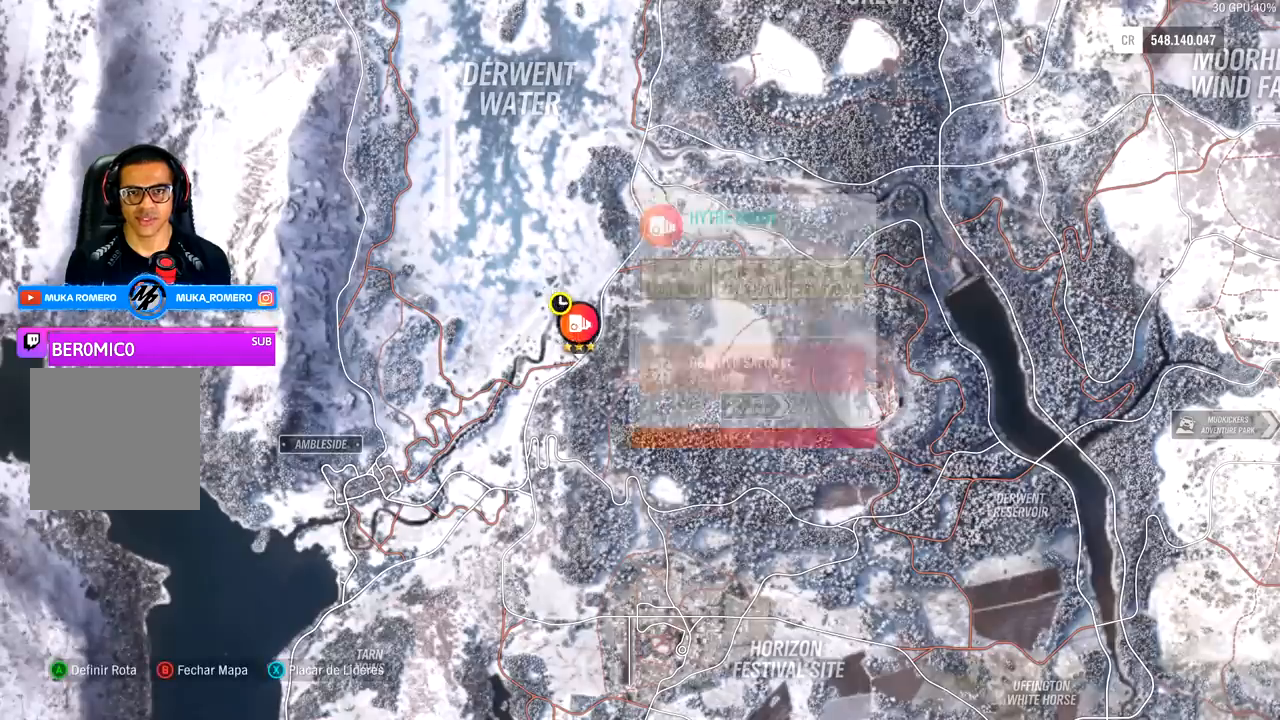
{"buttons": [], "left_stick": "center", "right_stick": "up", "events": [[267, "right_stick", "up"]]}
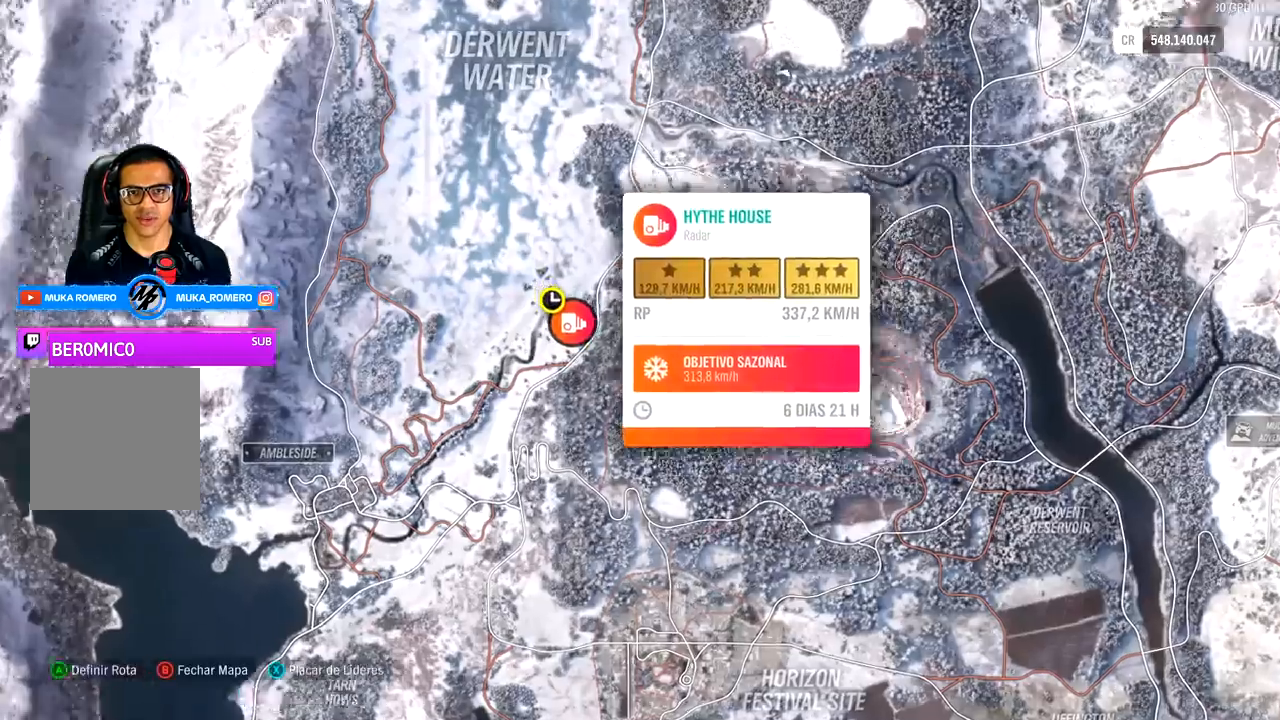
{"buttons": [], "left_stick": "center", "right_stick": "center", "events": [[433, "right_stick", "center"]]}
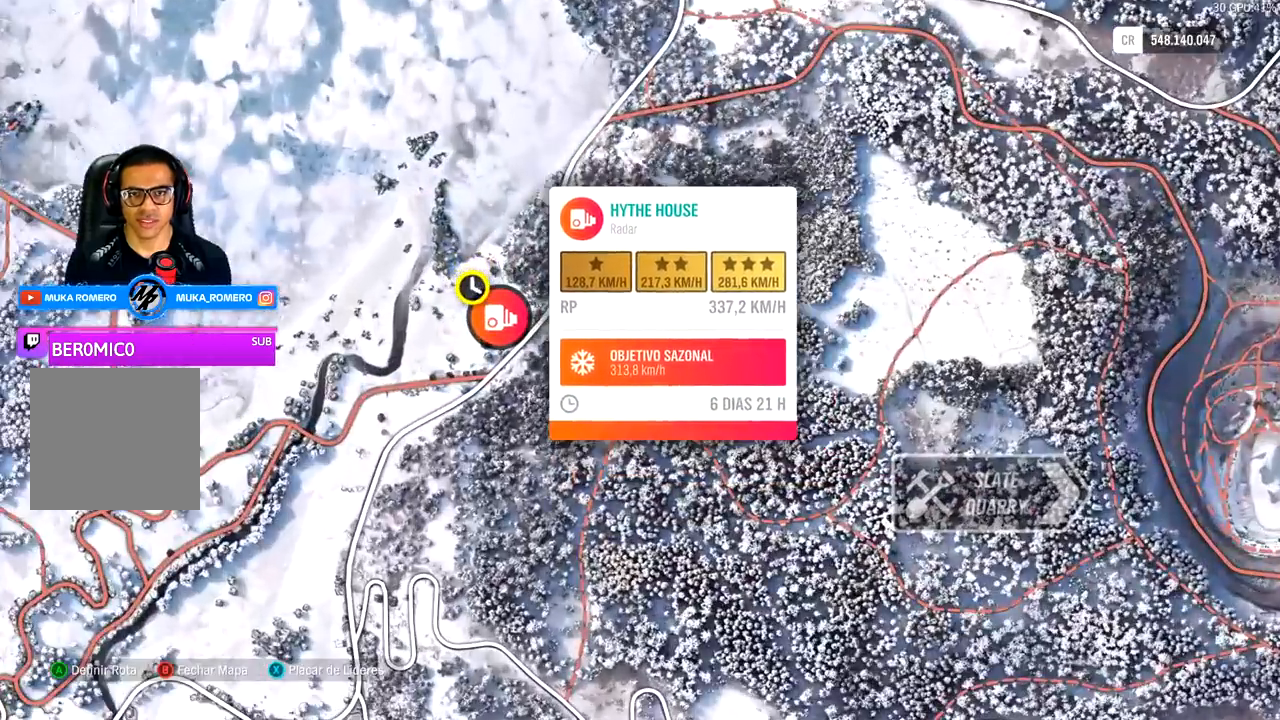
{"buttons": [], "left_stick": "center", "right_stick": "center", "events": []}
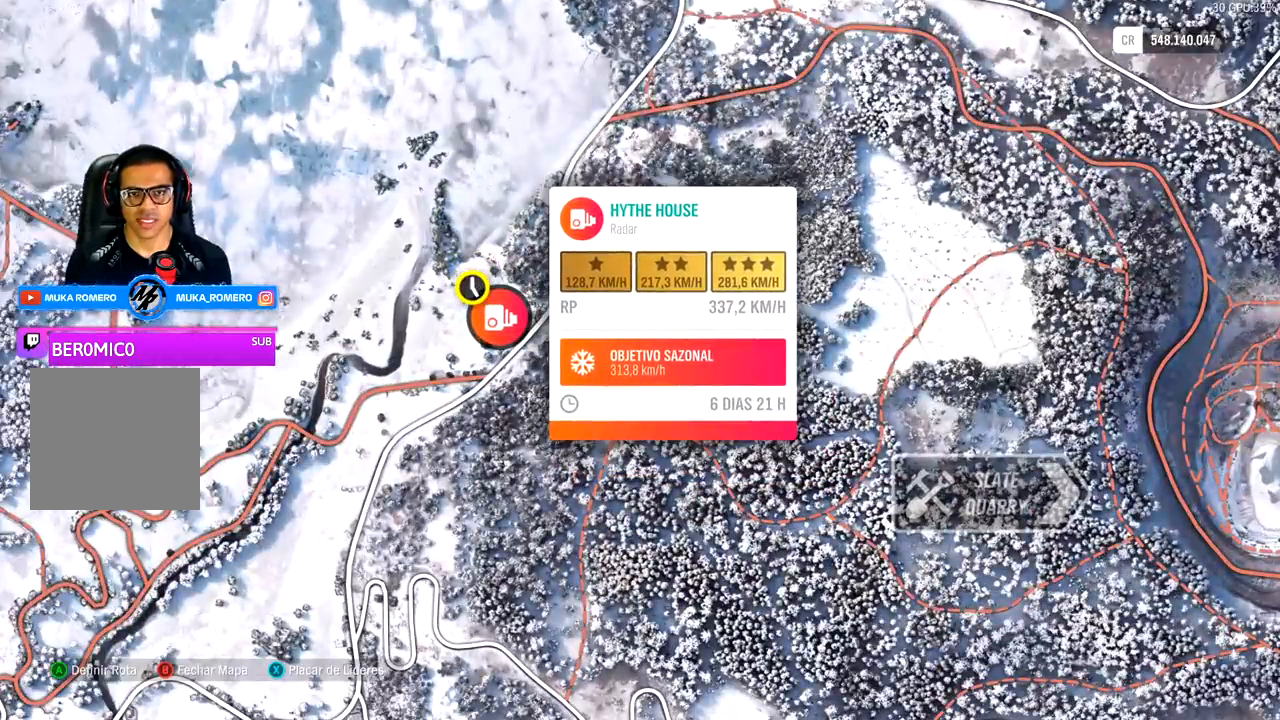
{"buttons": [], "left_stick": "center", "right_stick": "center", "events": []}
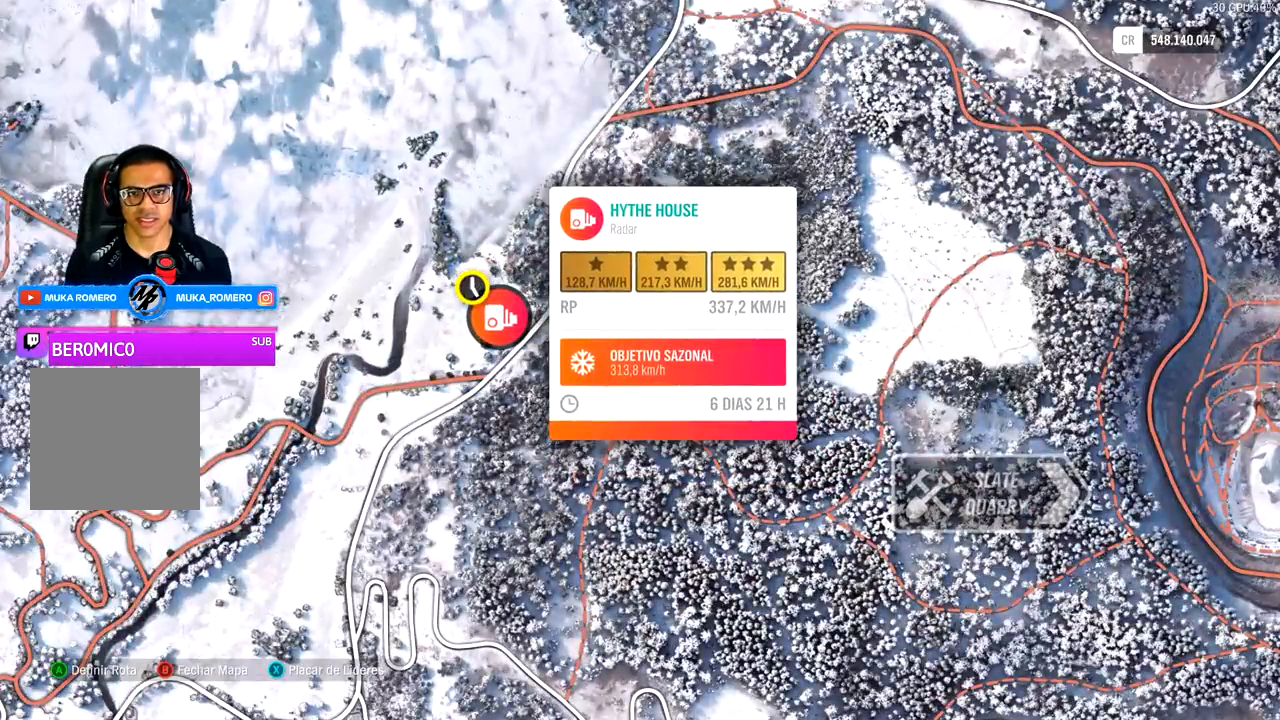
{"buttons": [], "left_stick": "center", "right_stick": "center", "events": []}
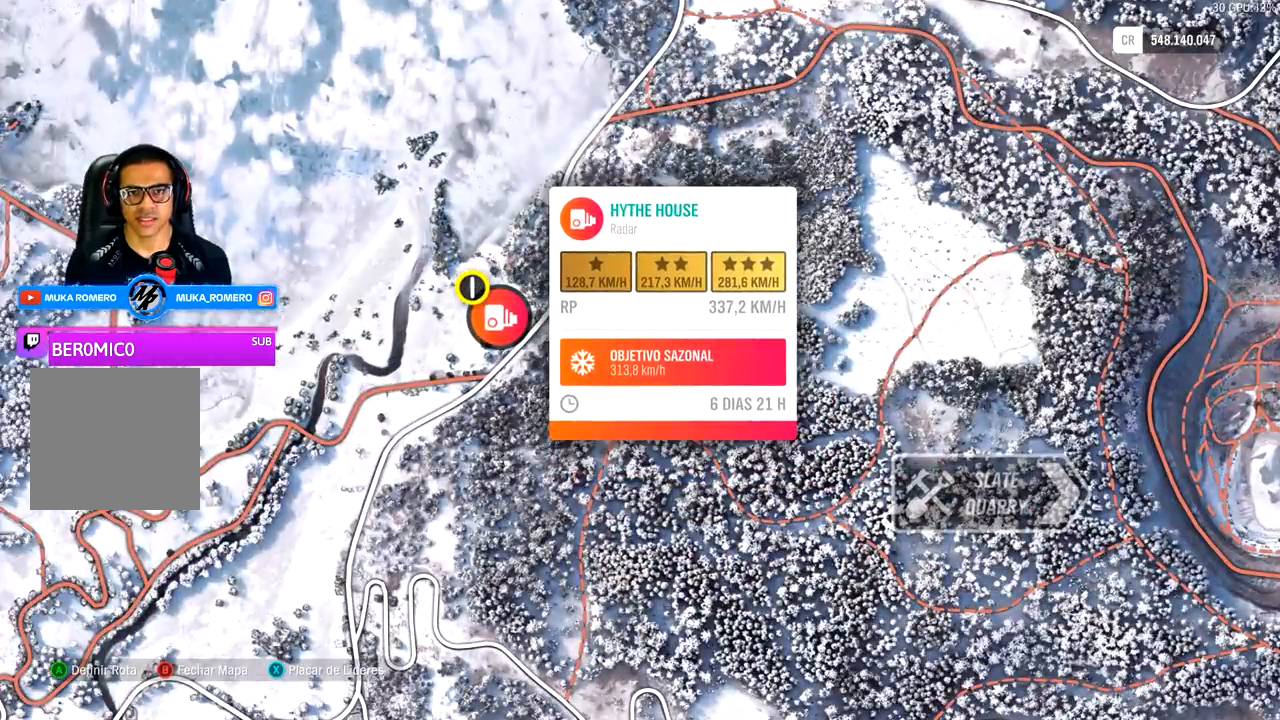
{"buttons": [], "left_stick": "up-right", "right_stick": "center", "events": [[367, "left_stick", "up-right"]]}
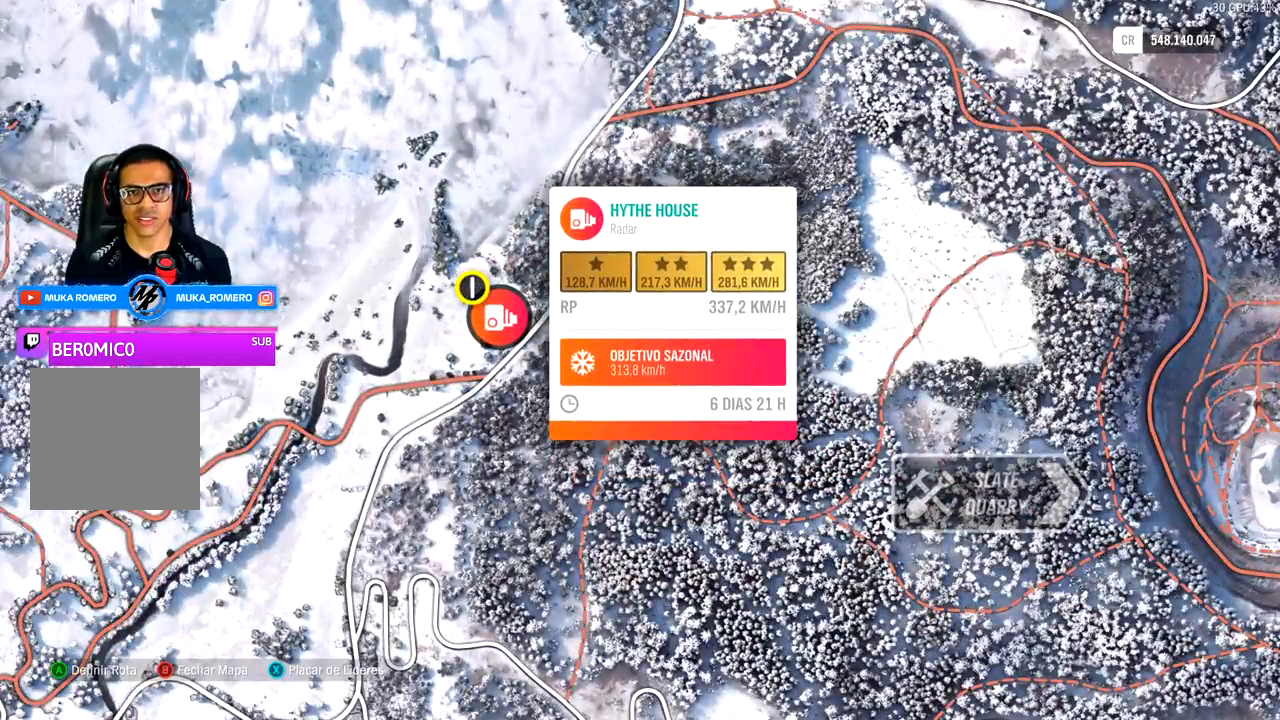
{"buttons": [], "left_stick": "center", "right_stick": "center", "events": [[200, "left_stick", "center"]]}
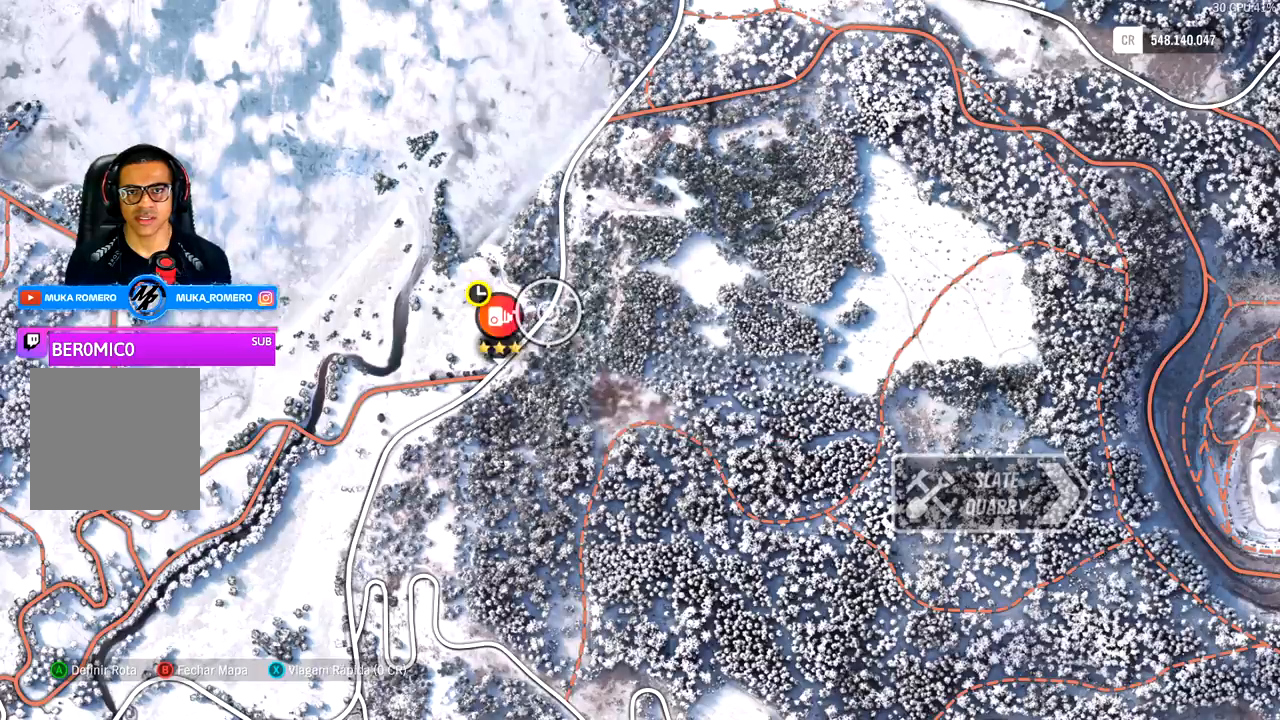
{"buttons": ["R2"], "left_stick": "center", "right_stick": "center", "events": [[267, "R2", "down"], [333, "left_stick", "down-left"], [433, "left_stick", "center"]]}
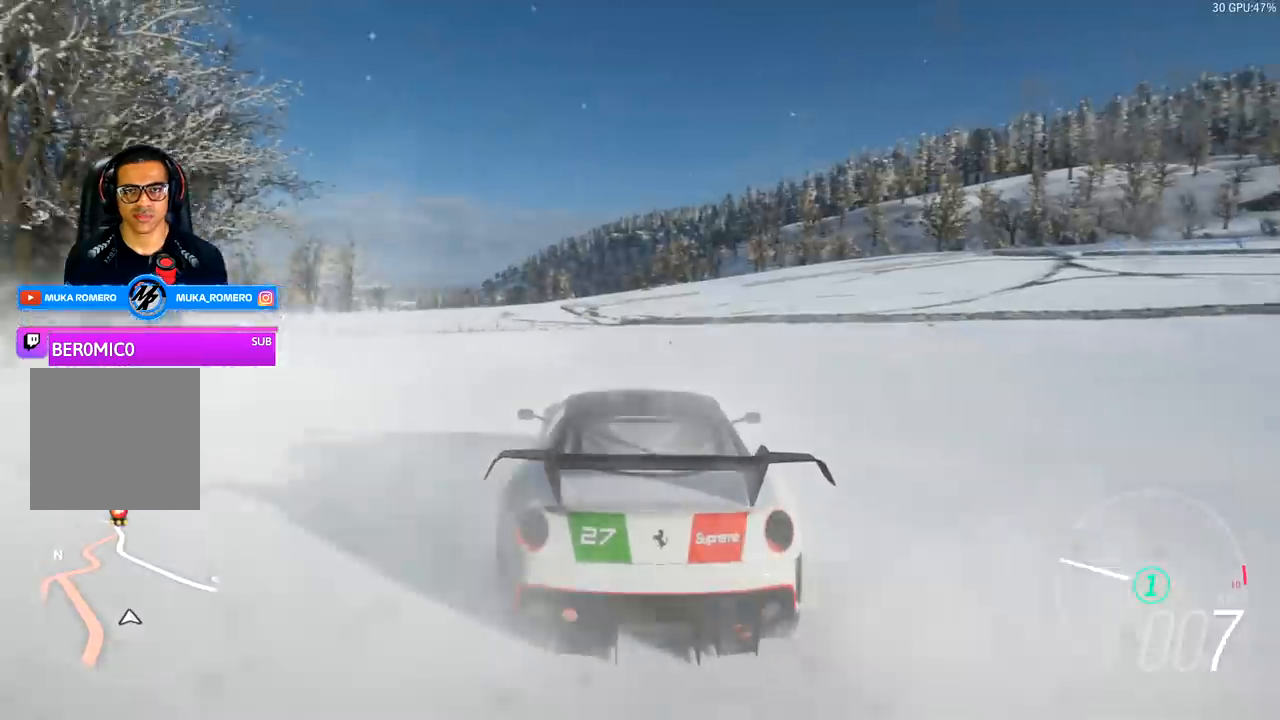
{"buttons": ["R2"], "left_stick": "right", "right_stick": "center", "events": [[267, "left_stick", "right"]]}
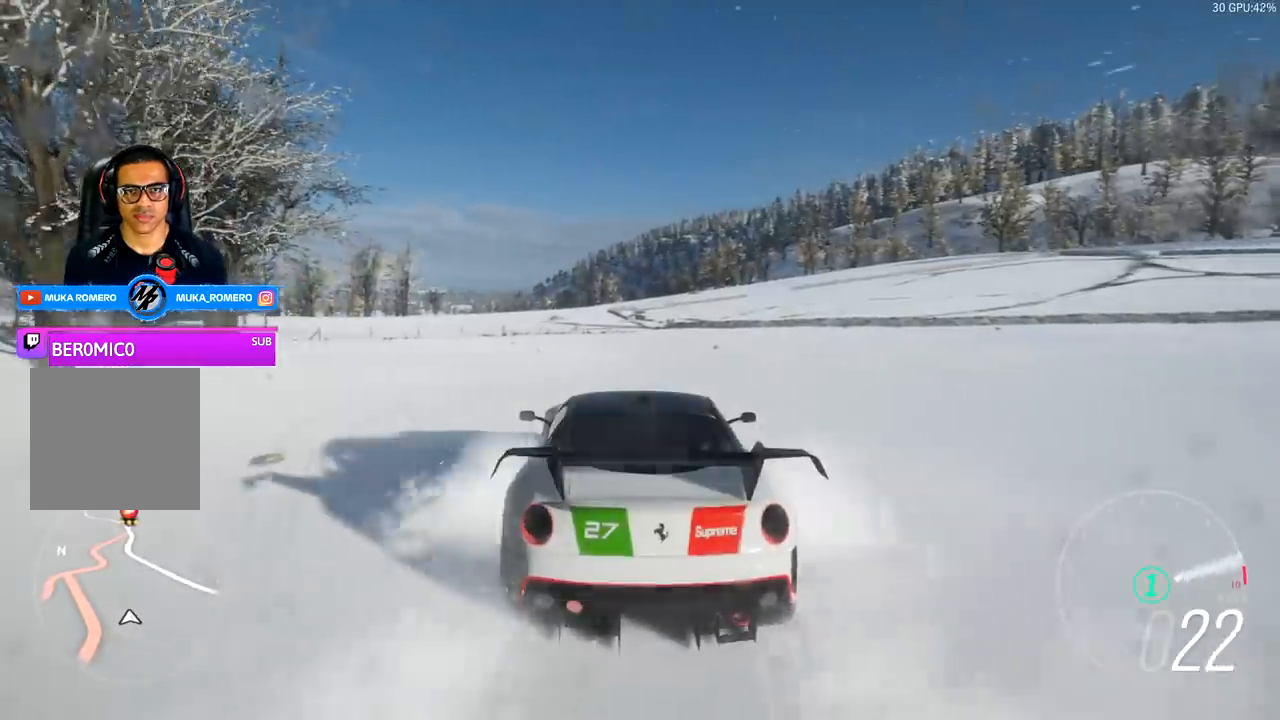
{"buttons": ["R2"], "left_stick": "center", "right_stick": "center", "events": [[433, "left_stick", "center"]]}
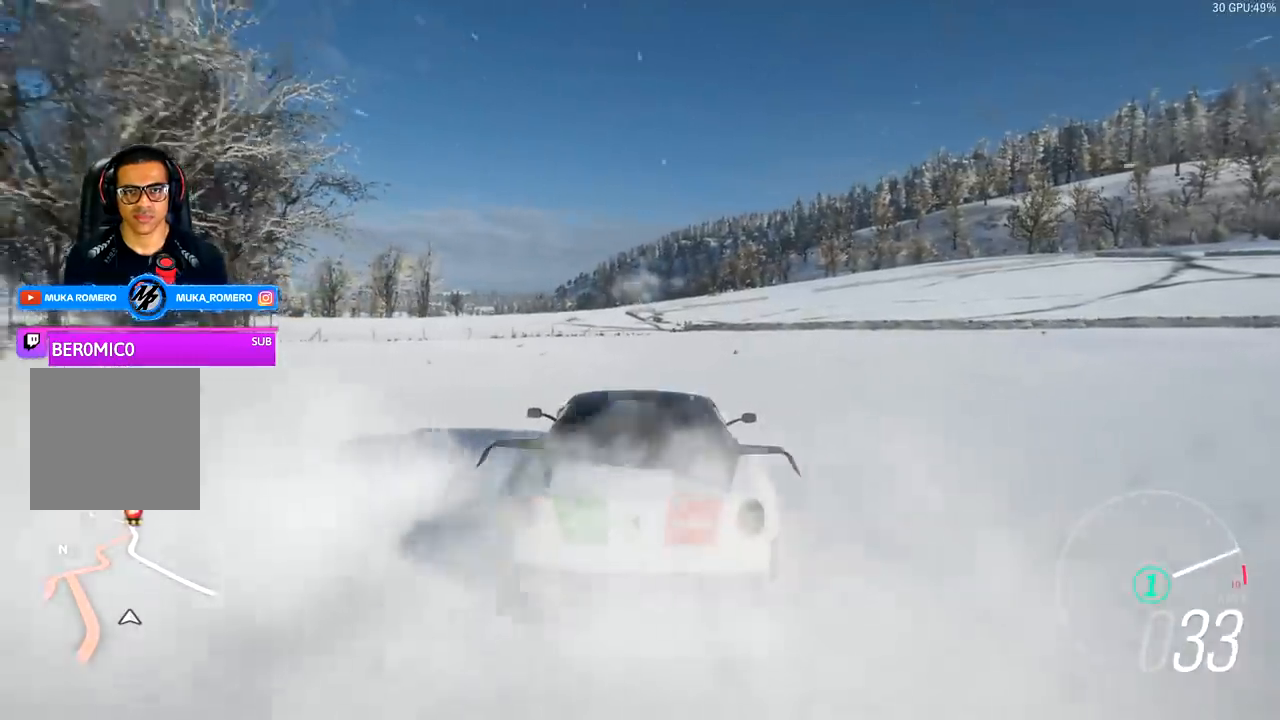
{"buttons": ["R2"], "left_stick": "down-left", "right_stick": "center", "events": [[33, "A", "down"], [33, "B", "down"], [133, "A", "up"], [133, "B", "up"], [167, "left_stick", "down-left"], [300, "left_stick", "center"], [467, "left_stick", "down-left"]]}
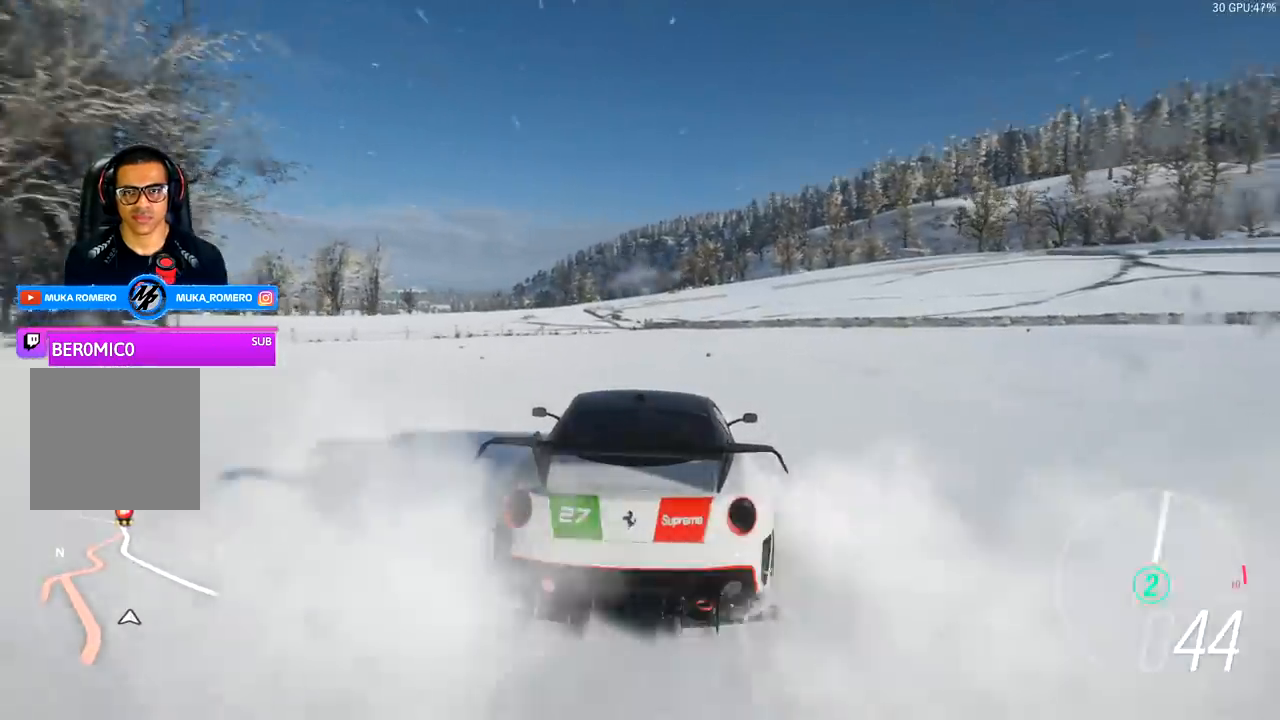
{"buttons": ["R2"], "left_stick": "down-left", "right_stick": "center", "events": [[233, "left_stick", "center"], [433, "left_stick", "down-left"]]}
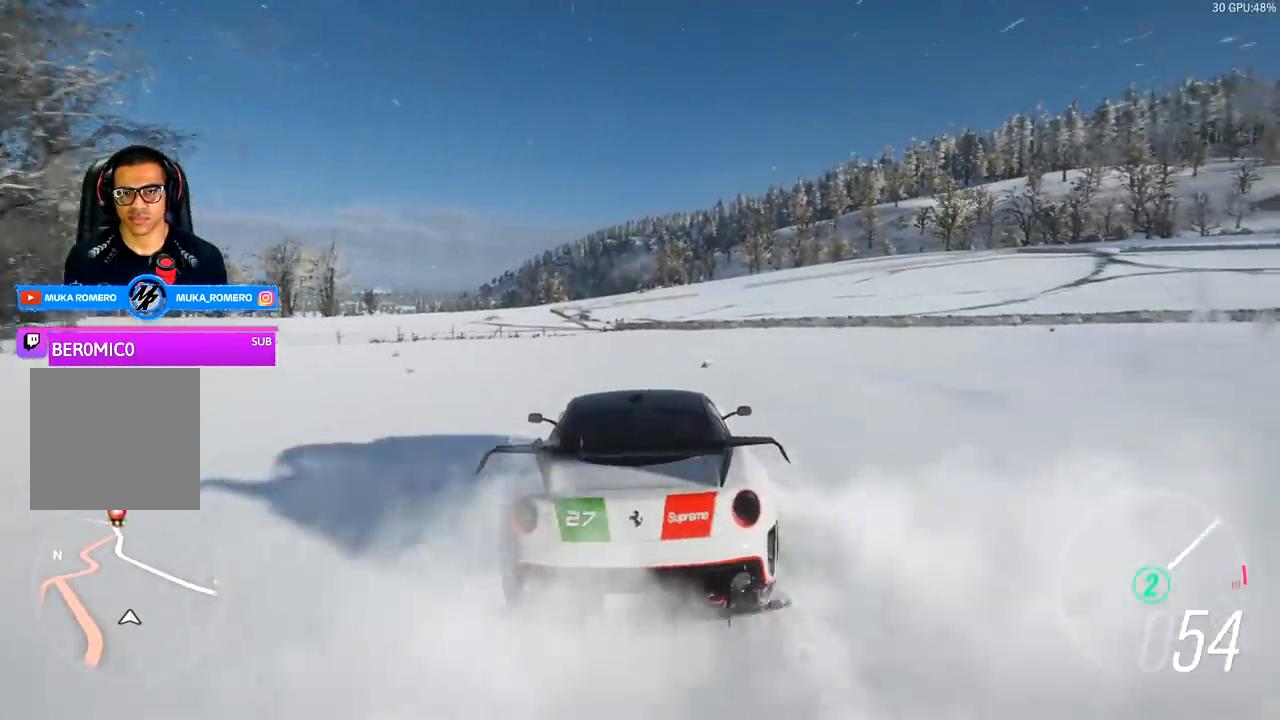
{"buttons": ["R2"], "left_stick": "center", "right_stick": "center", "events": [[300, "left_stick", "center"]]}
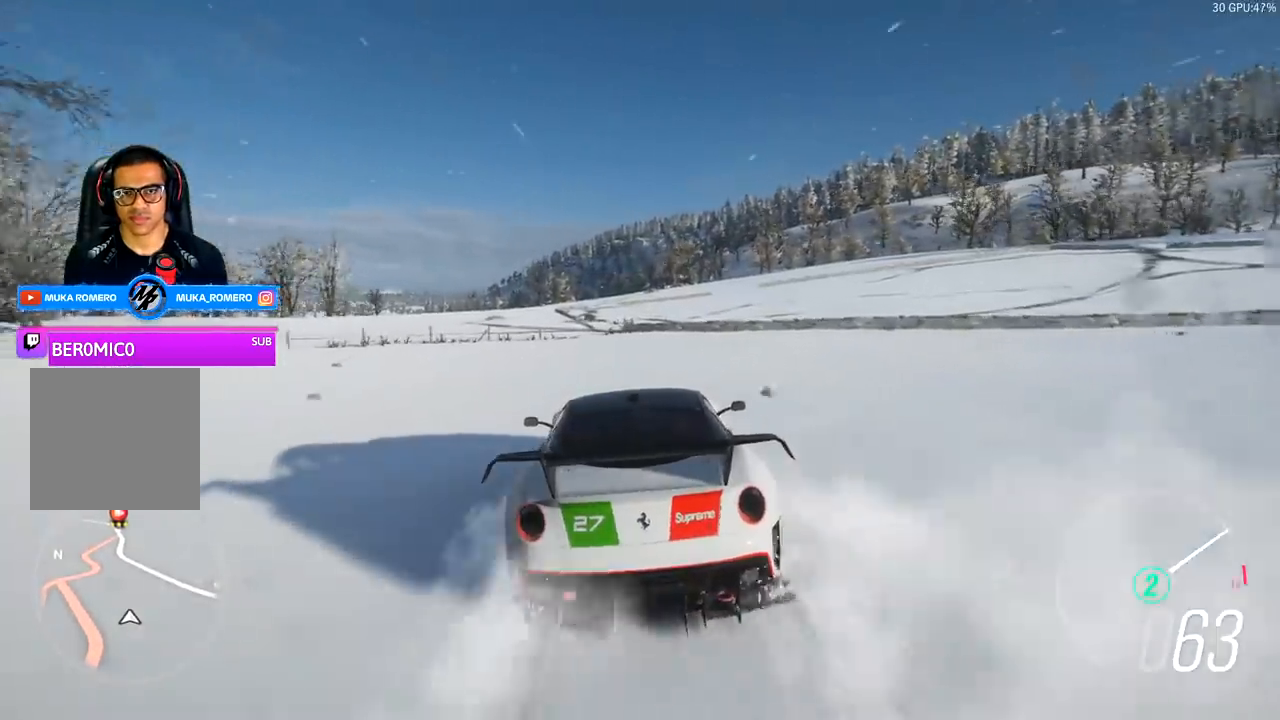
{"buttons": ["R2"], "left_stick": "right", "right_stick": "center", "events": [[433, "left_stick", "right"]]}
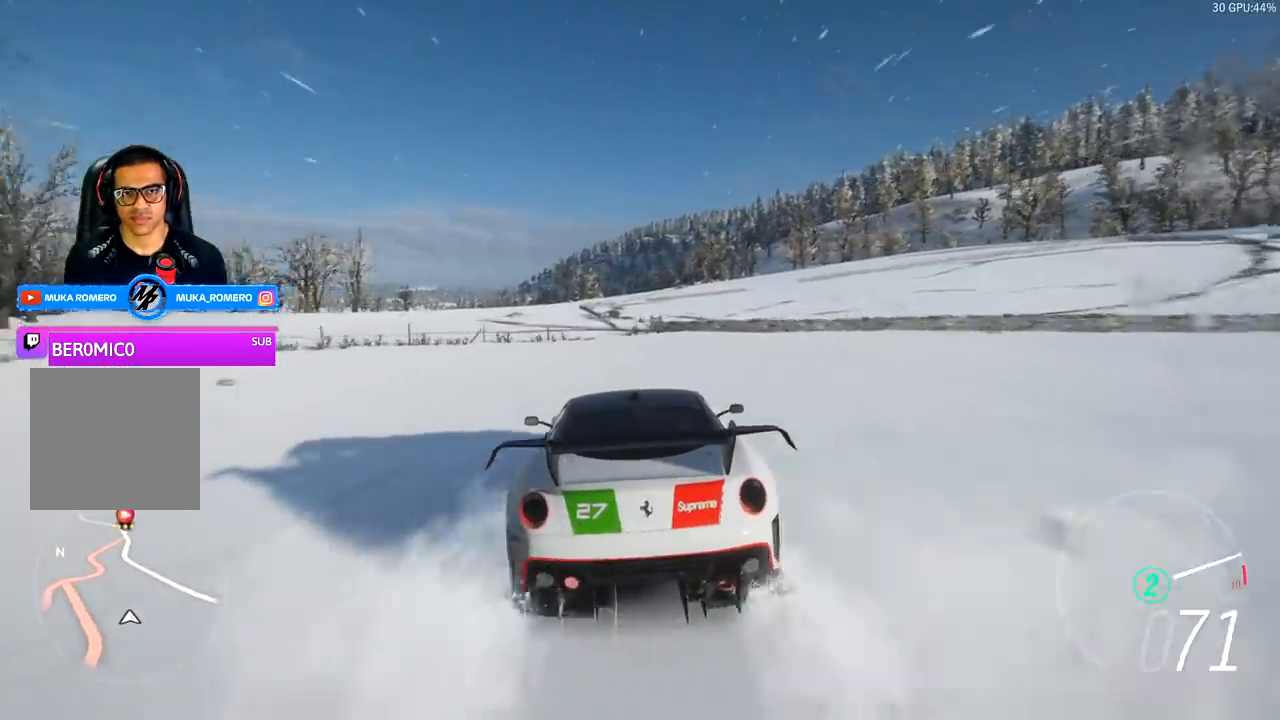
{"buttons": ["R2"], "left_stick": "right", "right_stick": "center", "events": [[33, "A", "down"], [33, "B", "down"], [133, "A", "up"], [133, "B", "up"], [233, "left_stick", "center"], [467, "left_stick", "right"]]}
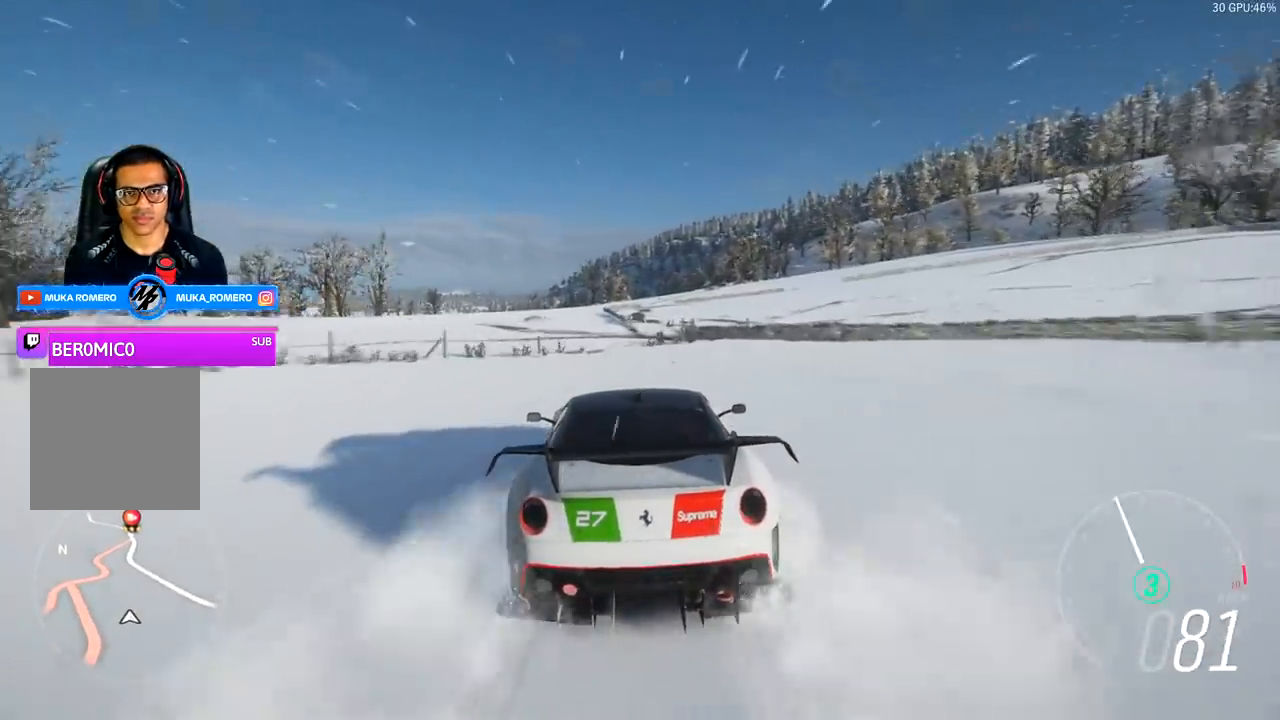
{"buttons": ["R2"], "left_stick": "center", "right_stick": "center", "events": [[67, "left_stick", "center"], [167, "left_stick", "right"], [267, "left_stick", "center"]]}
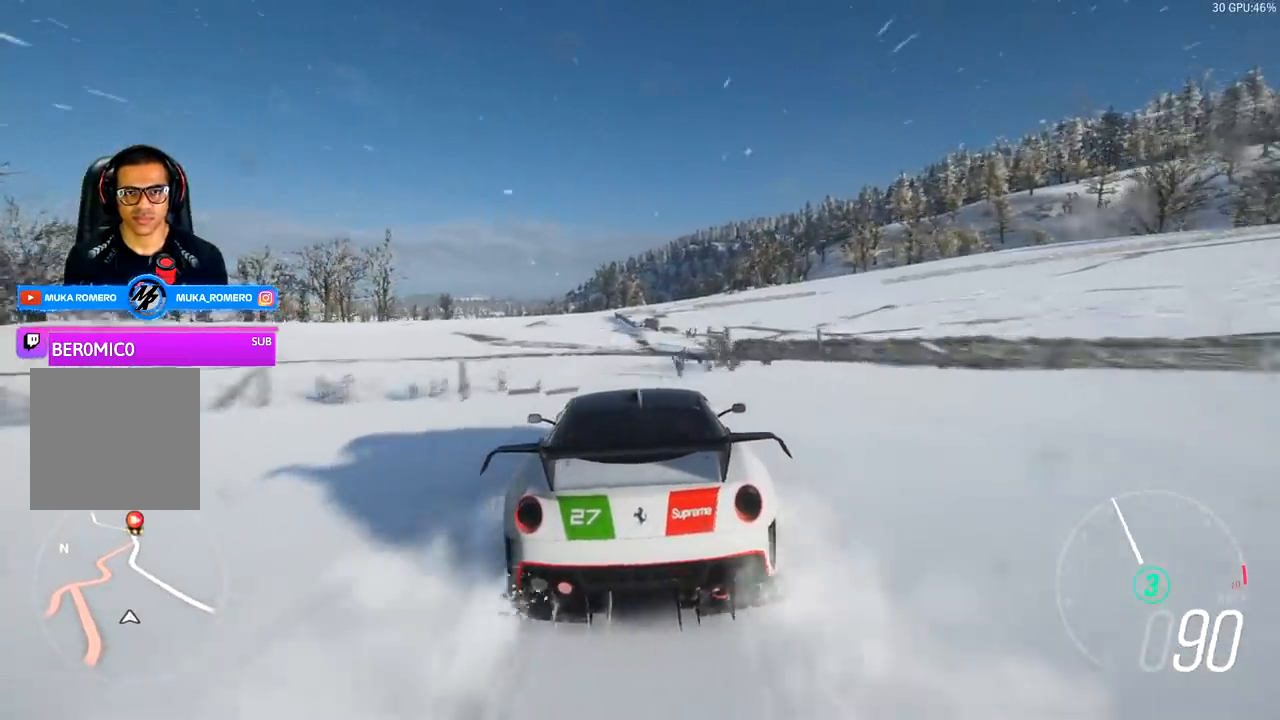
{"buttons": ["R2"], "left_stick": "center", "right_stick": "center", "events": [[33, "left_stick", "right"], [367, "left_stick", "center"]]}
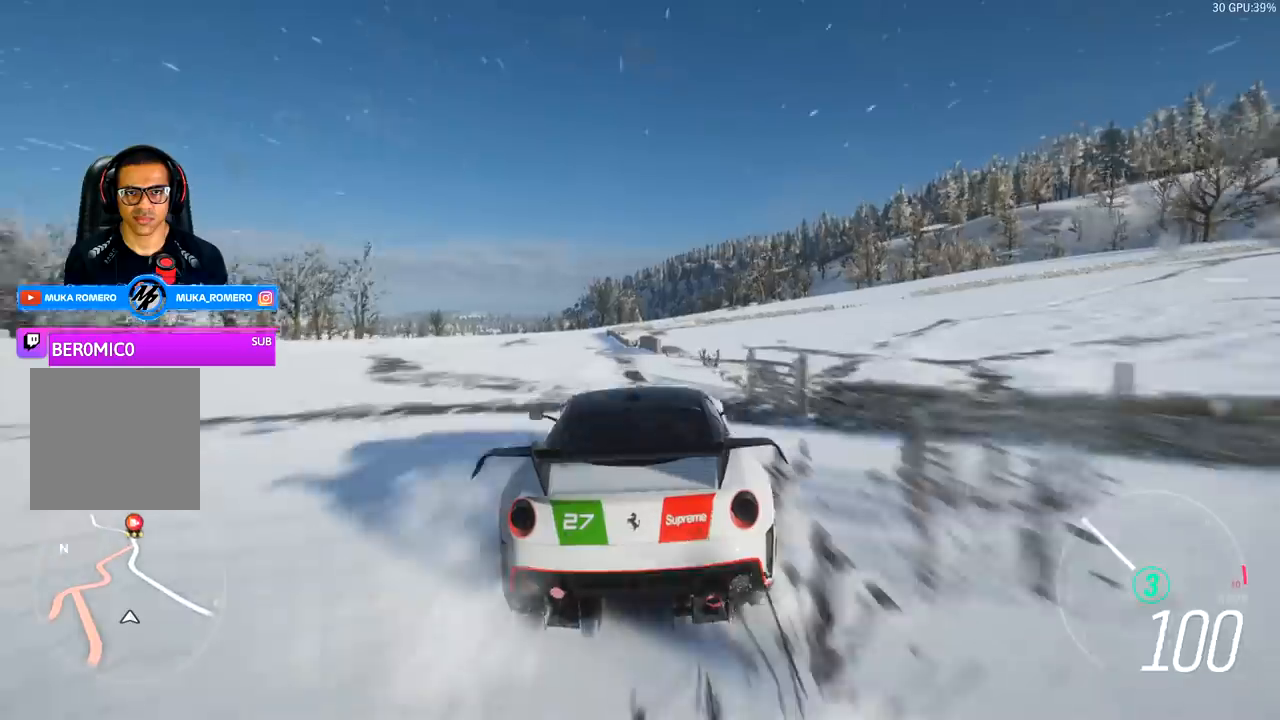
{"buttons": ["R2"], "left_stick": "center", "right_stick": "center", "events": [[33, "left_stick", "right"], [333, "left_stick", "center"]]}
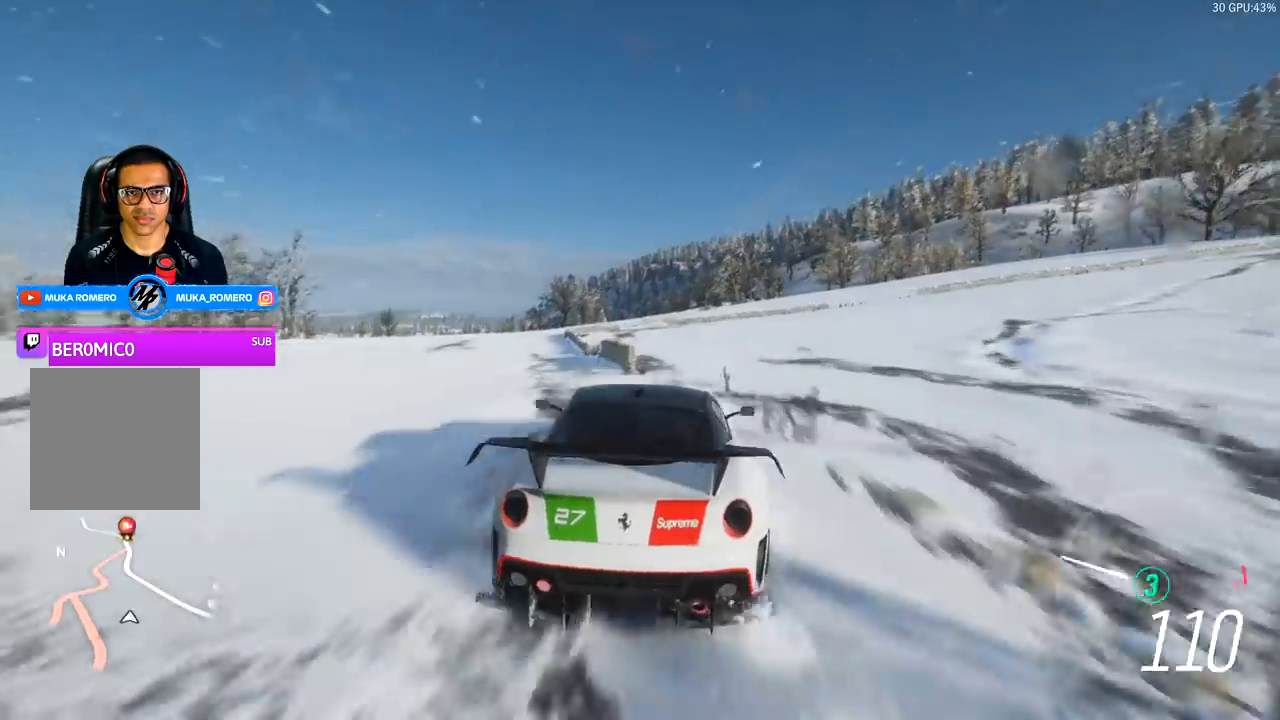
{"buttons": ["R2"], "left_stick": "center", "right_stick": "center", "events": [[267, "left_stick", "down-left"], [500, "left_stick", "center"]]}